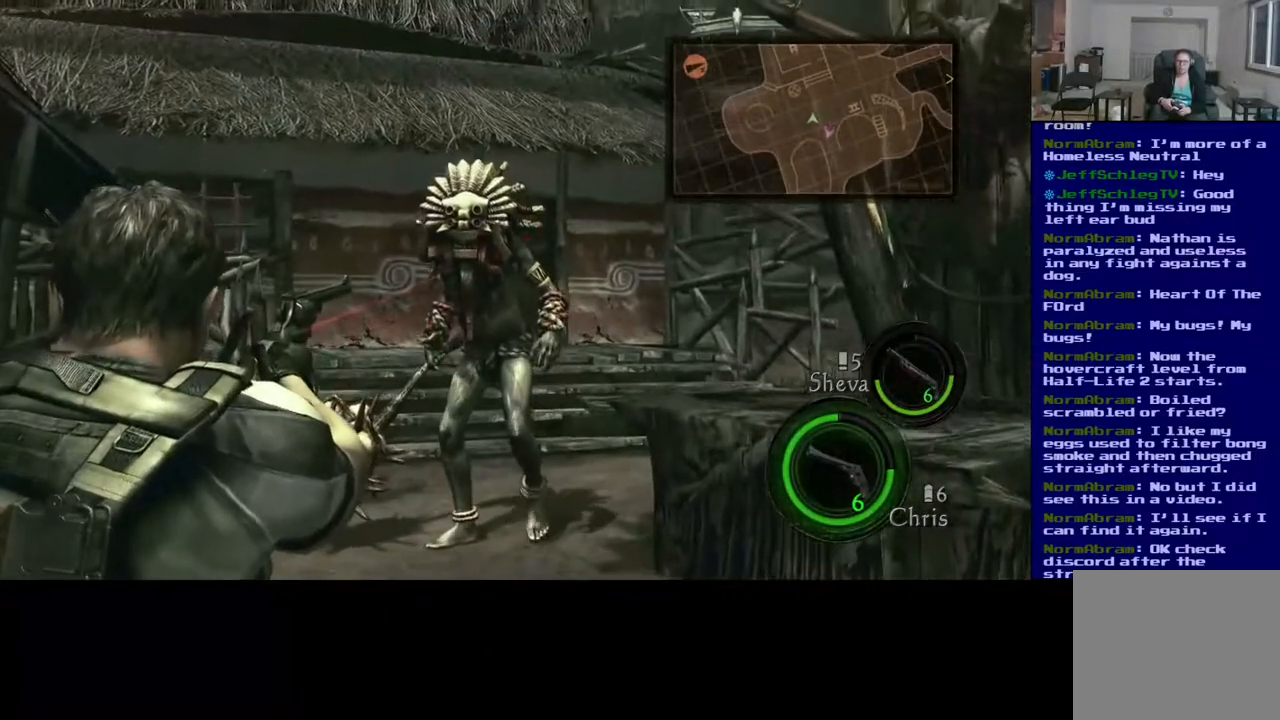
Gameplay with a controller (Xbox layout); each line is a JSON object with the inputs held at the frame after it (dt_ms = milliseconds from this image to that frame). "events" lists button and stick changes between this image and that frame as [ms after this image, input, new state], when the widget could be followed in between. Not read: L2.
{"dt_ms": 500, "buttons": ["DPAD_RIGHT"], "left_stick": "center", "right_stick": "left", "events": [[50, "right_stick", "left"], [200, "right_stick", "center"], [483, "right_stick", "left"], [500, "DPAD_RIGHT", "down"]]}
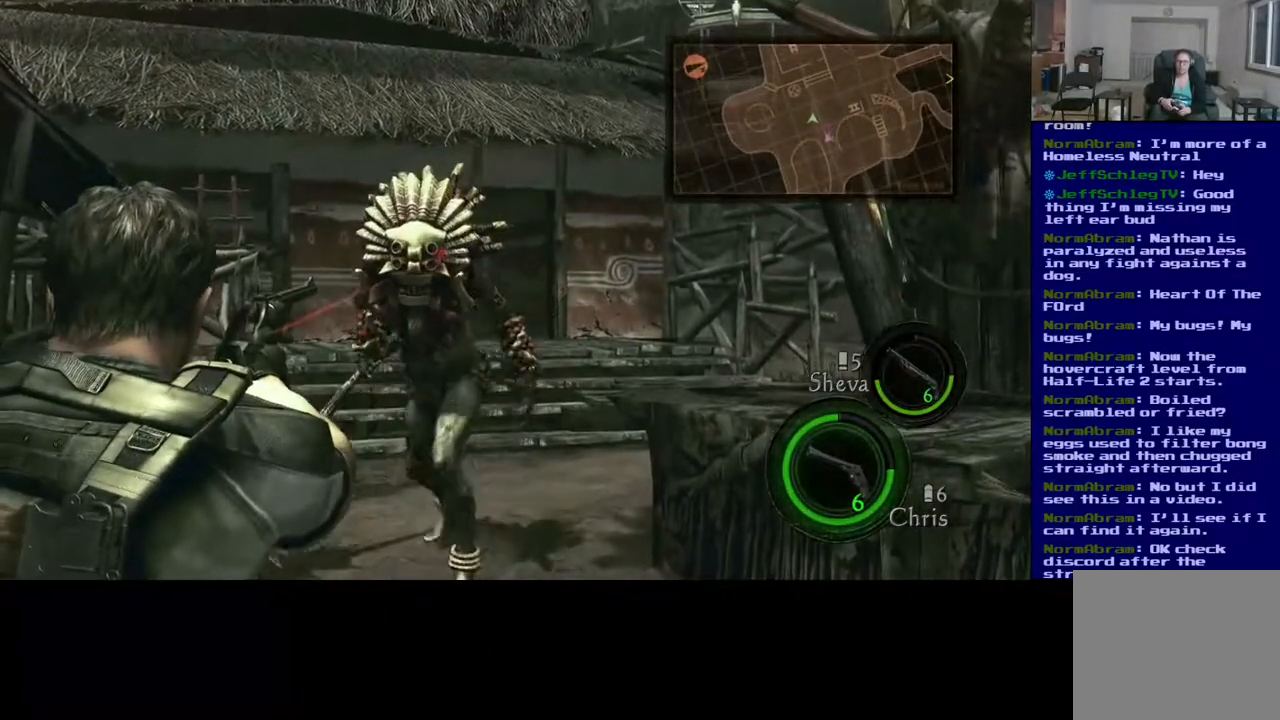
{"dt_ms": 500, "buttons": [], "left_stick": "center", "right_stick": "center", "events": [[83, "R2", "down"], [183, "right_stick", "center"], [217, "R2", "up"], [500, "DPAD_RIGHT", "up"]]}
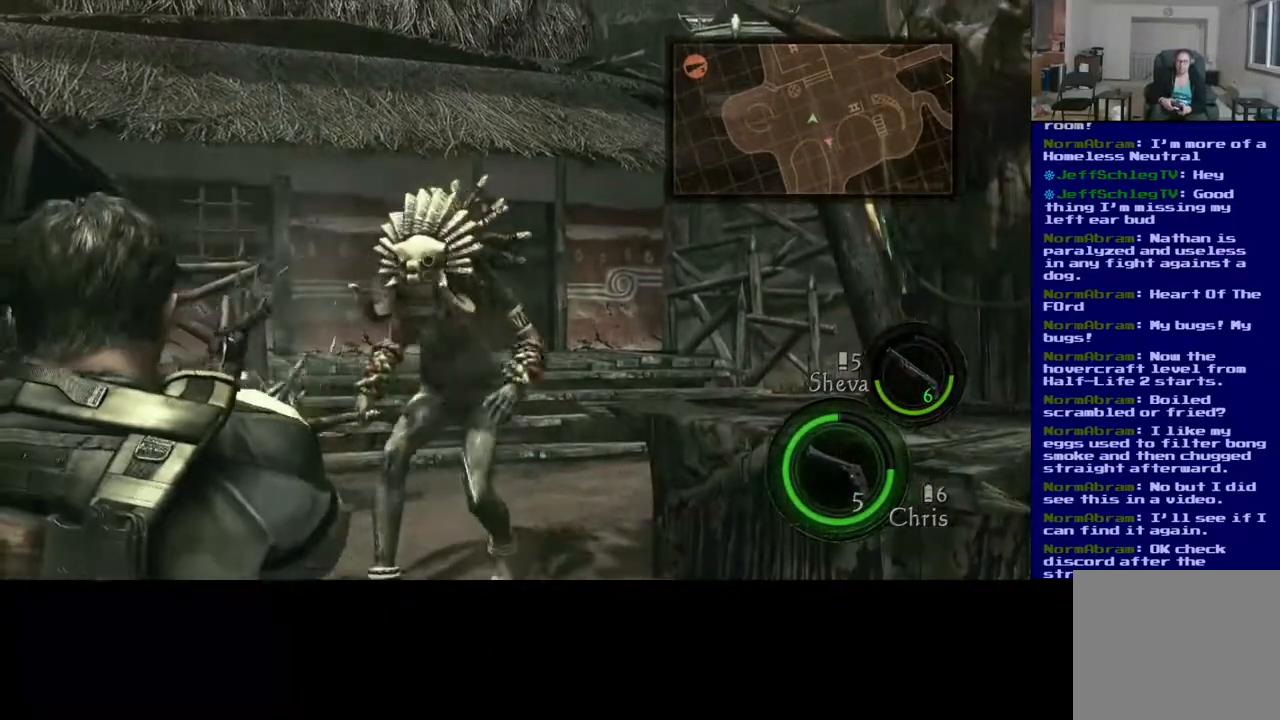
{"dt_ms": 500, "buttons": [], "left_stick": "center", "right_stick": "center", "events": [[300, "right_stick", "right"], [467, "right_stick", "center"]]}
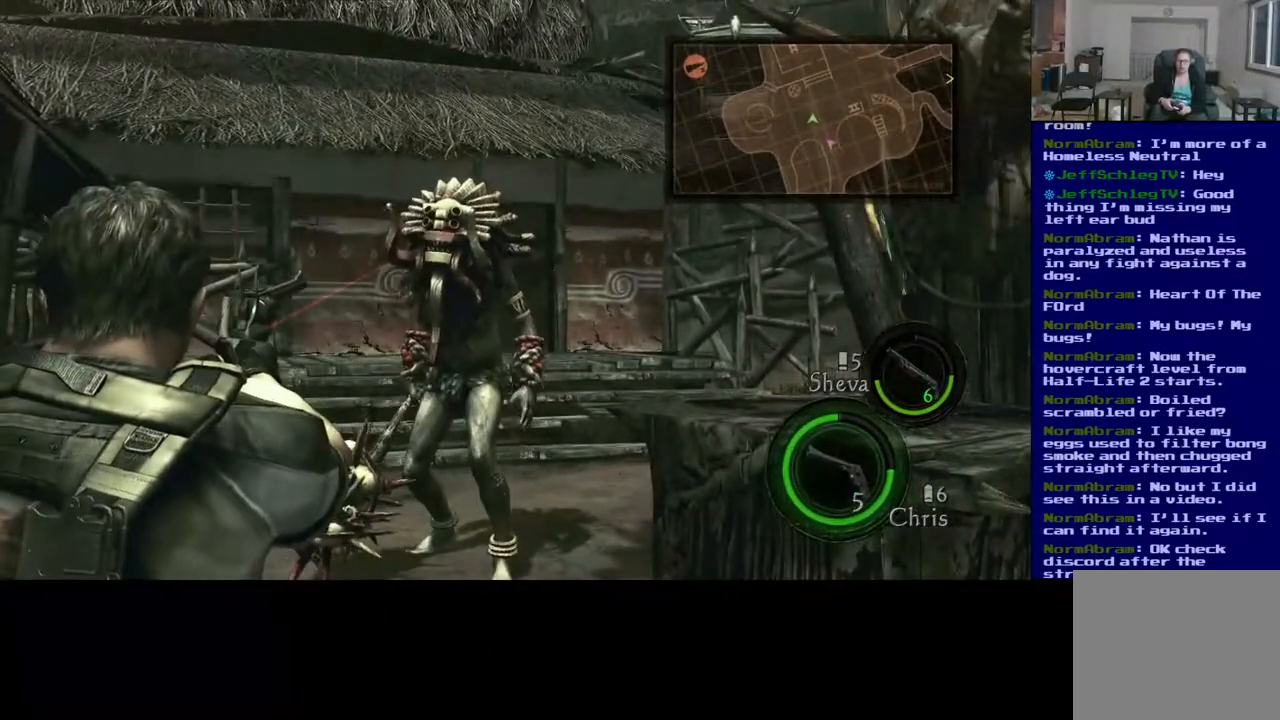
{"dt_ms": 500, "buttons": [], "left_stick": "center", "right_stick": "center", "events": [[233, "right_stick", "down"], [433, "right_stick", "center"]]}
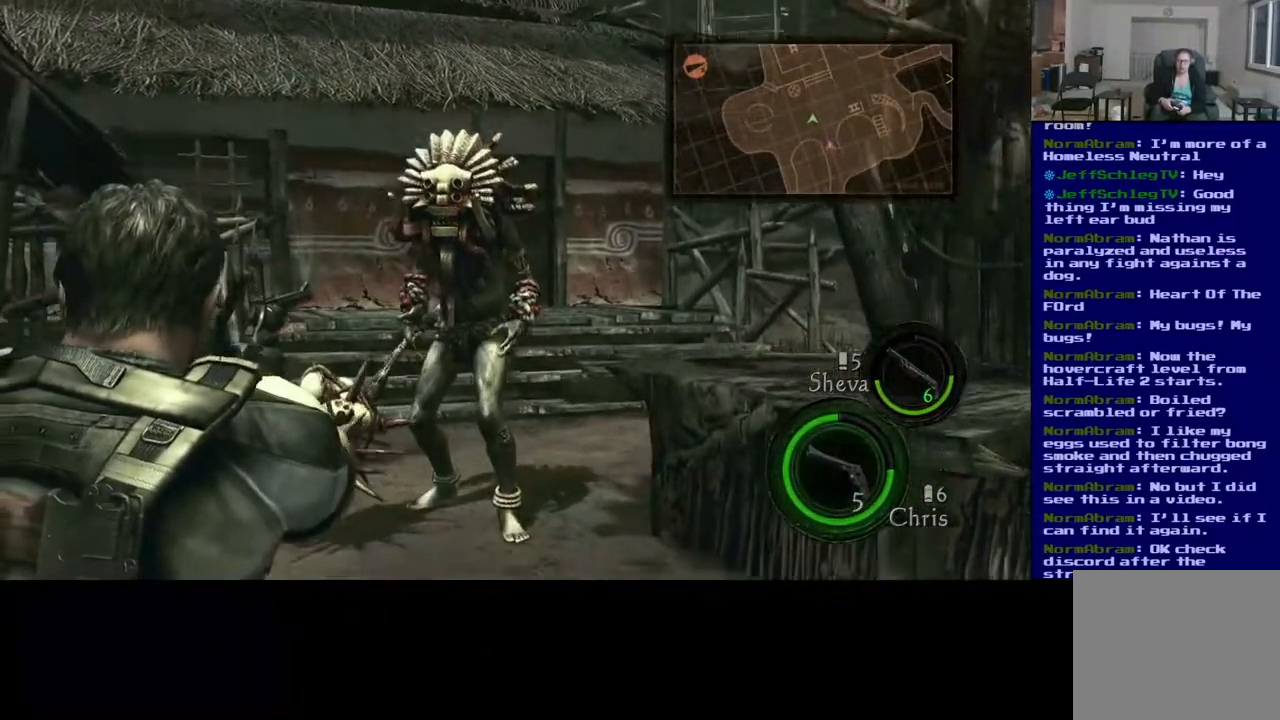
{"dt_ms": 500, "buttons": ["R2"], "left_stick": "center", "right_stick": "center", "events": [[300, "right_stick", "down"], [417, "right_stick", "center"], [467, "R2", "down"]]}
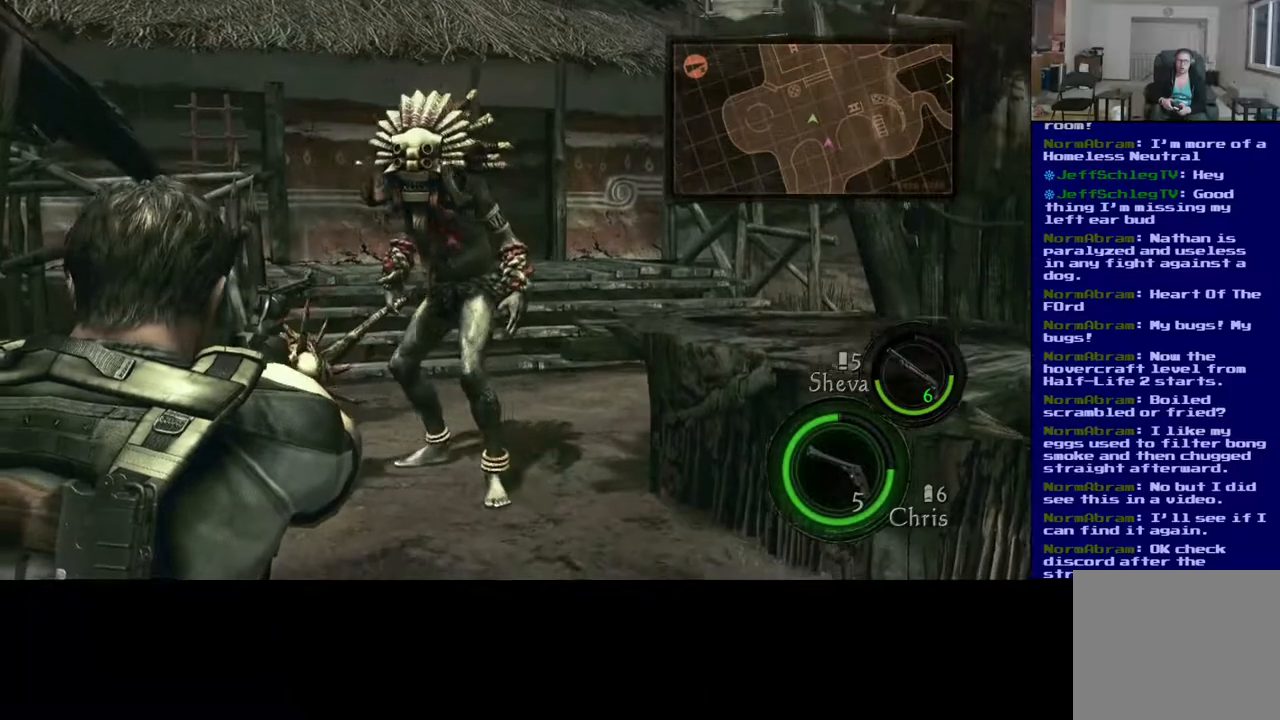
{"dt_ms": 500, "buttons": [], "left_stick": "center", "right_stick": "center", "events": [[17, "right_stick", "up"], [117, "R2", "up"], [117, "right_stick", "center"]]}
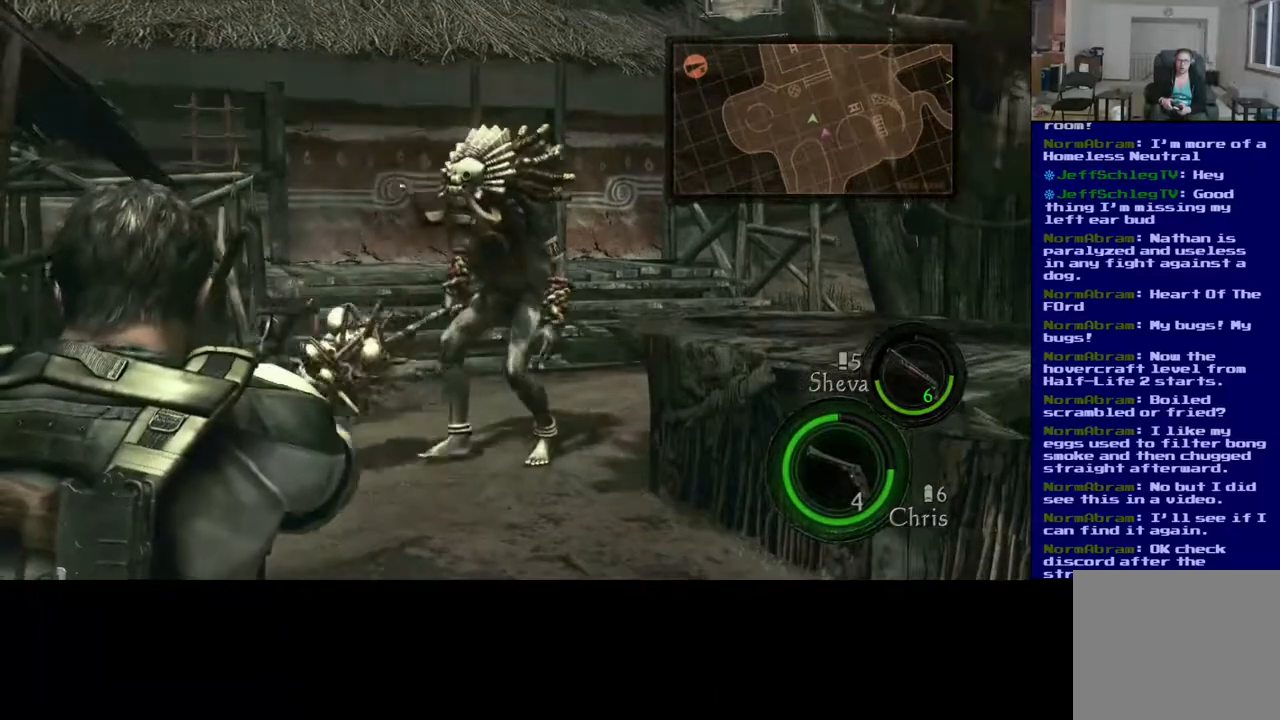
{"dt_ms": 500, "buttons": [], "left_stick": "center", "right_stick": "up", "events": [[300, "right_stick", "up"]]}
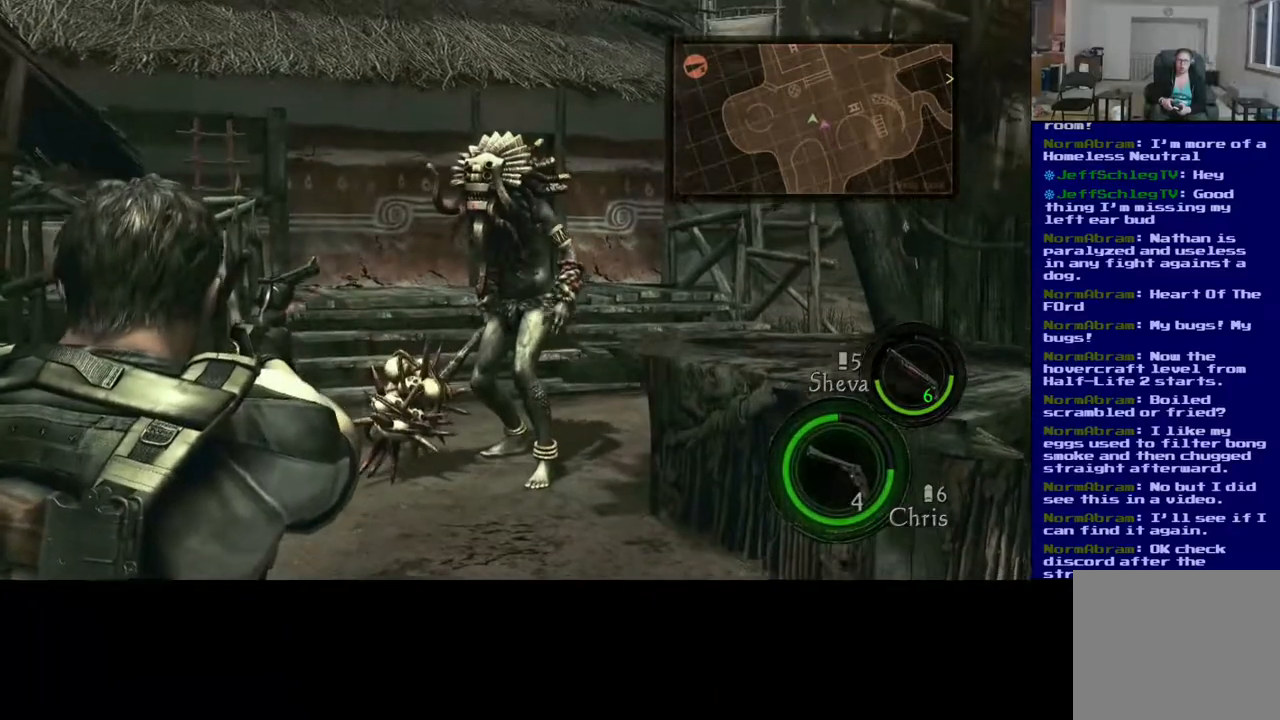
{"dt_ms": 500, "buttons": [], "left_stick": "center", "right_stick": "center", "events": [[17, "right_stick", "center"], [267, "right_stick", "up-right"], [483, "right_stick", "center"]]}
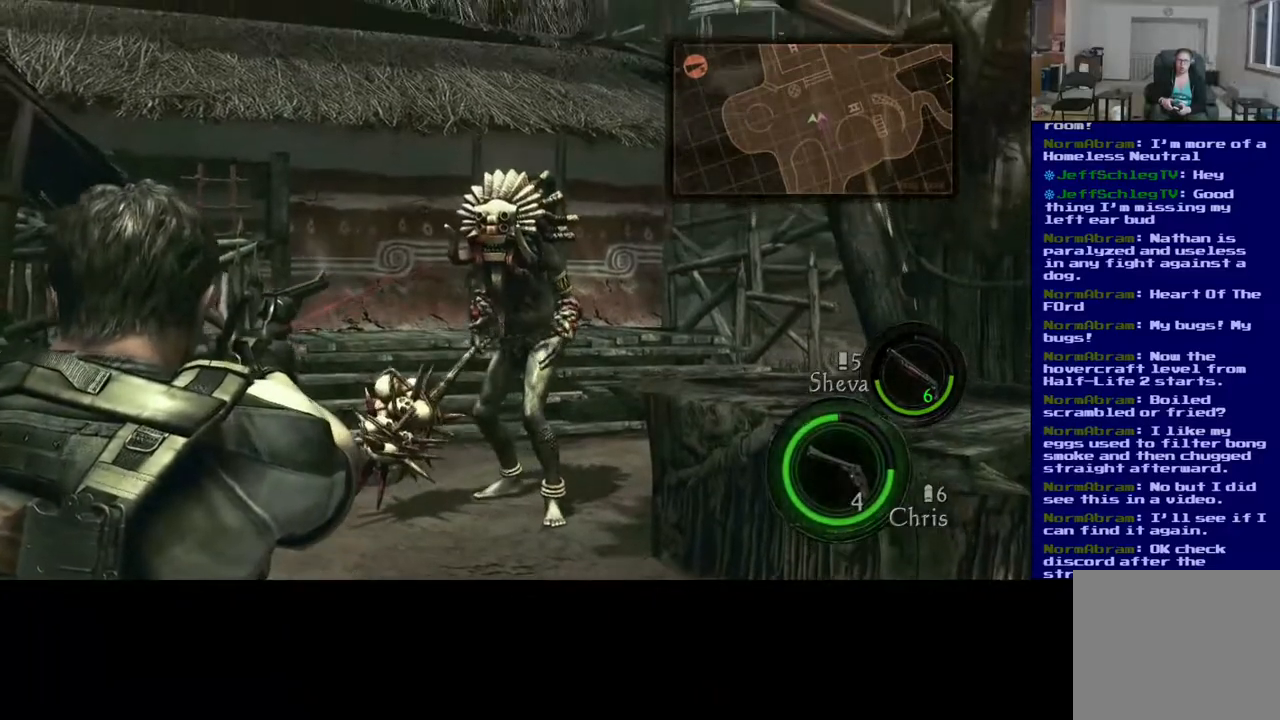
{"dt_ms": 500, "buttons": [], "left_stick": "center", "right_stick": "center", "events": [[183, "R2", "down"], [200, "right_stick", "up-right"], [283, "right_stick", "center"], [317, "R2", "up"]]}
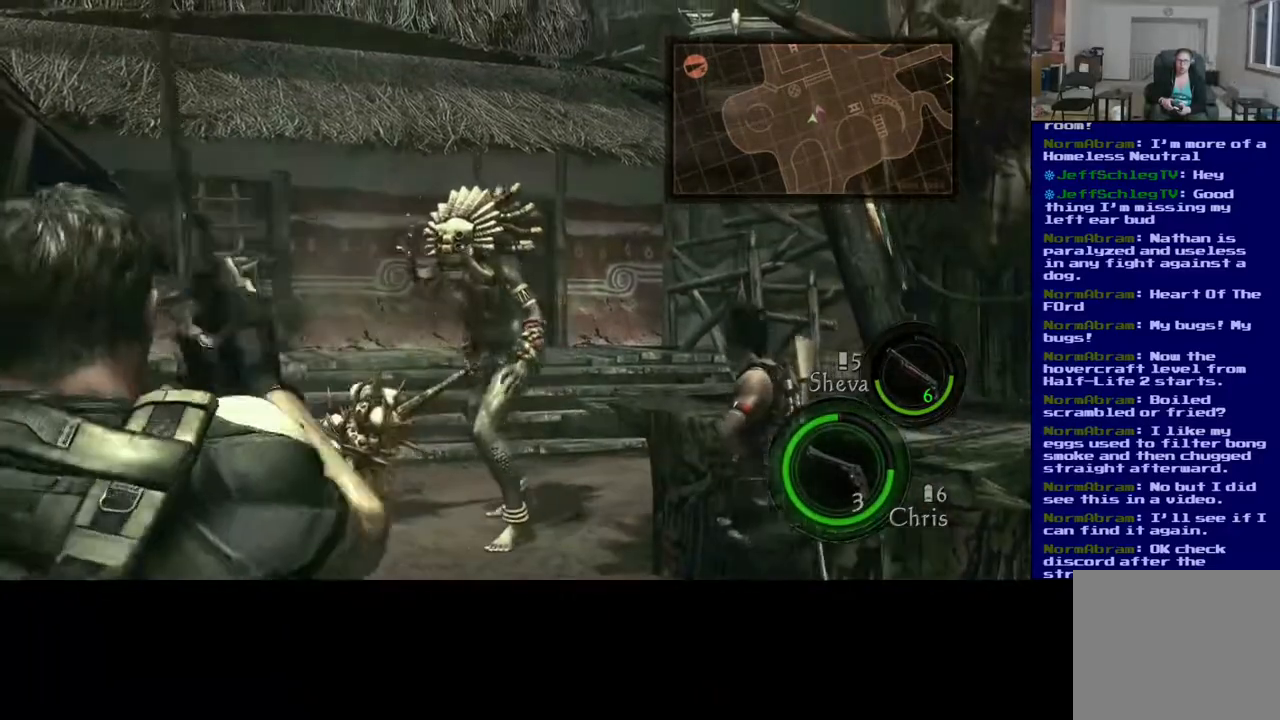
{"dt_ms": 500, "buttons": [], "left_stick": "center", "right_stick": "center", "events": []}
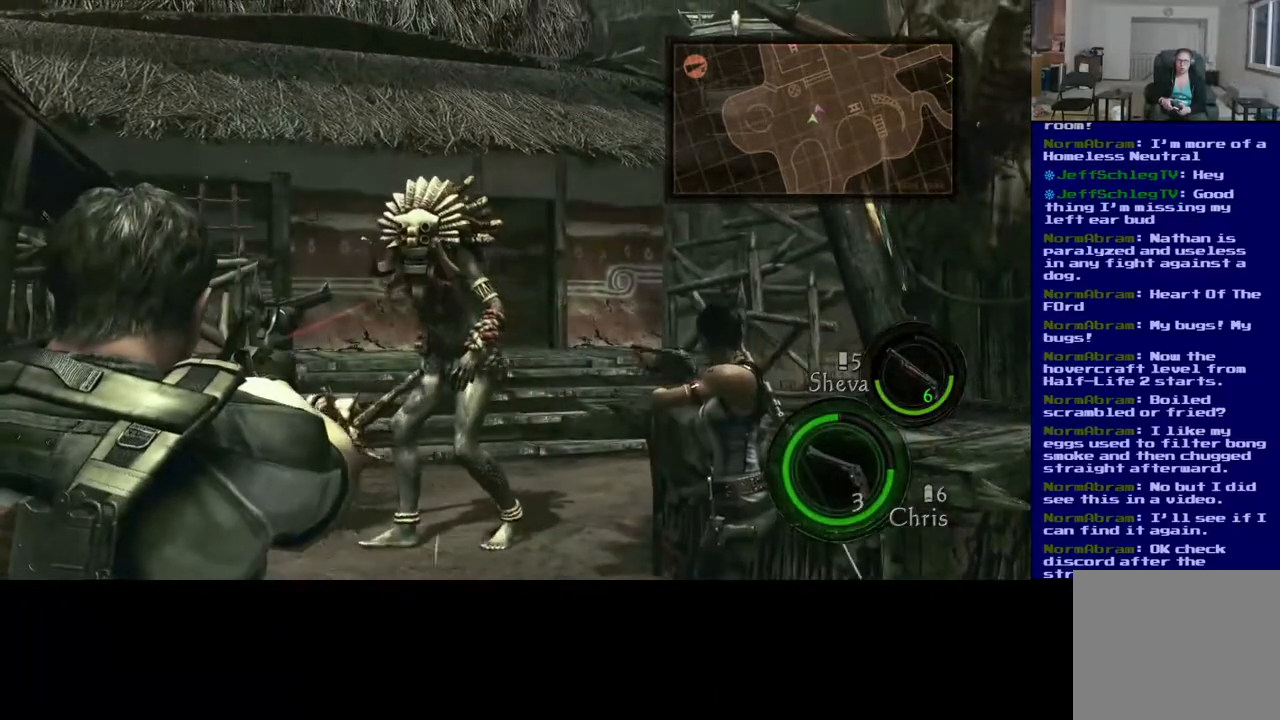
{"dt_ms": 500, "buttons": [], "left_stick": "center", "right_stick": "center", "events": [[283, "right_stick", "down-left"], [467, "right_stick", "center"]]}
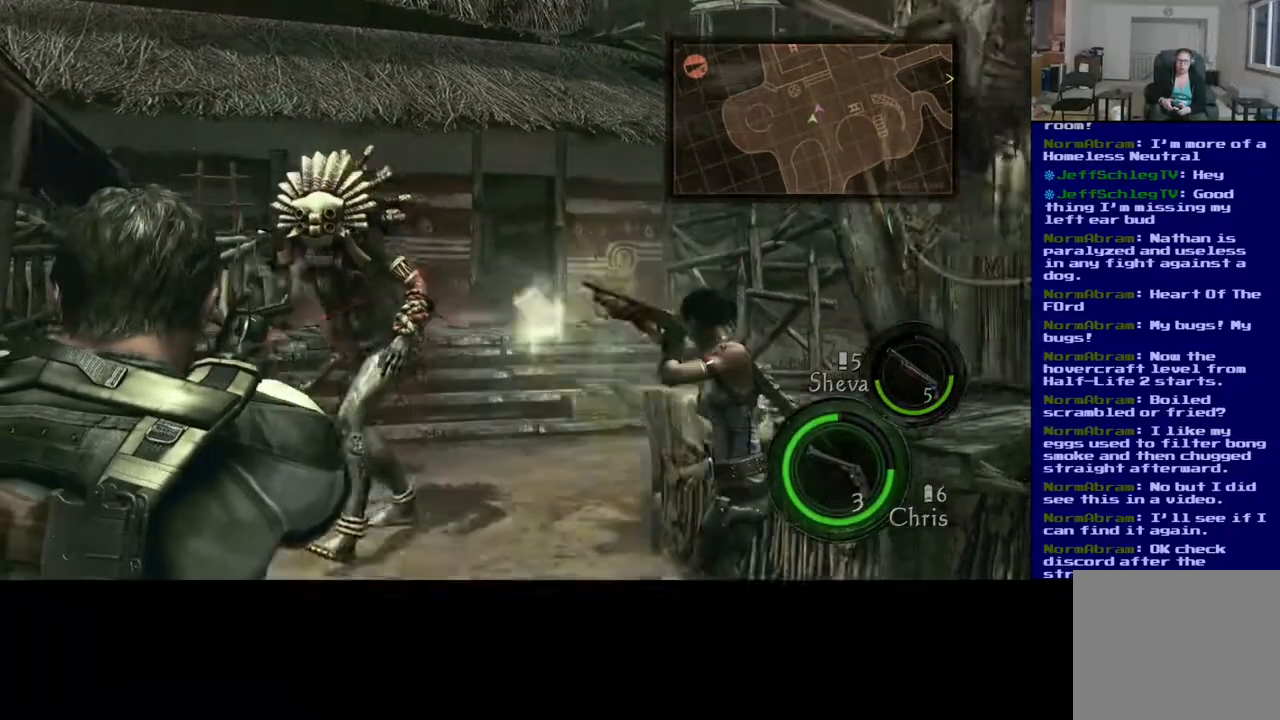
{"dt_ms": 500, "buttons": [], "left_stick": "center", "right_stick": "left", "events": [[100, "right_stick", "left"]]}
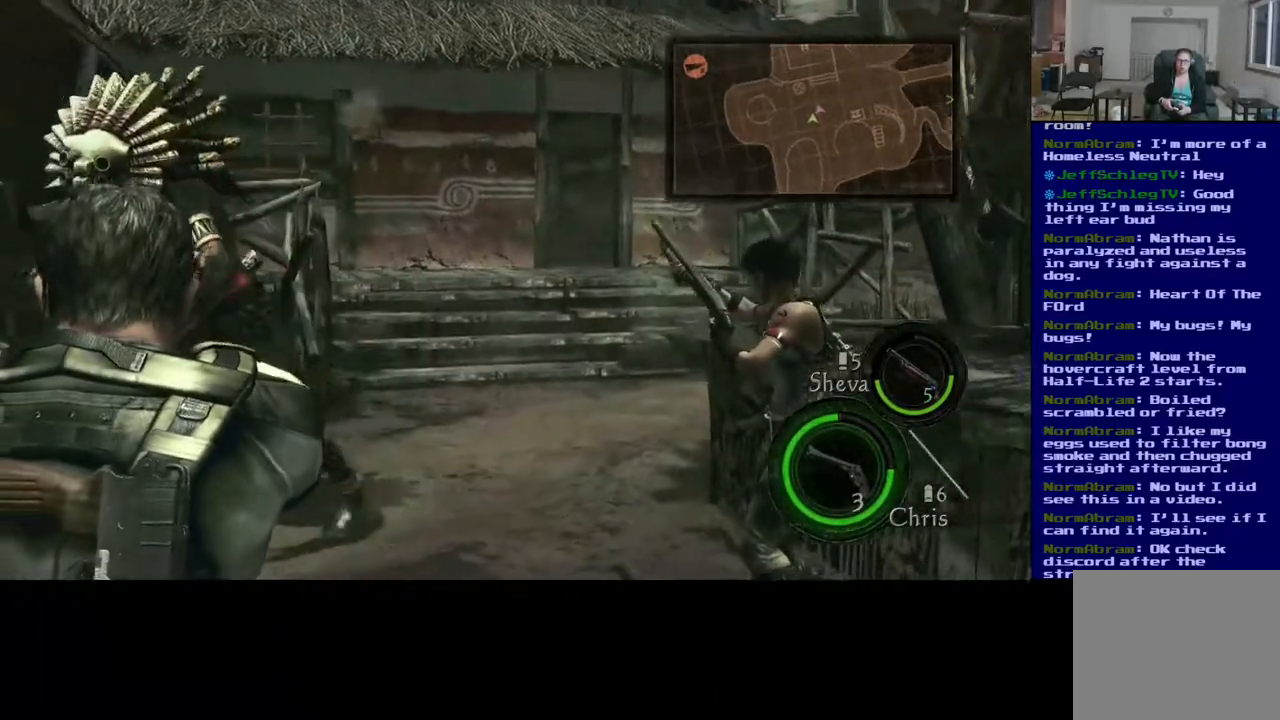
{"dt_ms": 500, "buttons": [], "left_stick": "center", "right_stick": "center"}
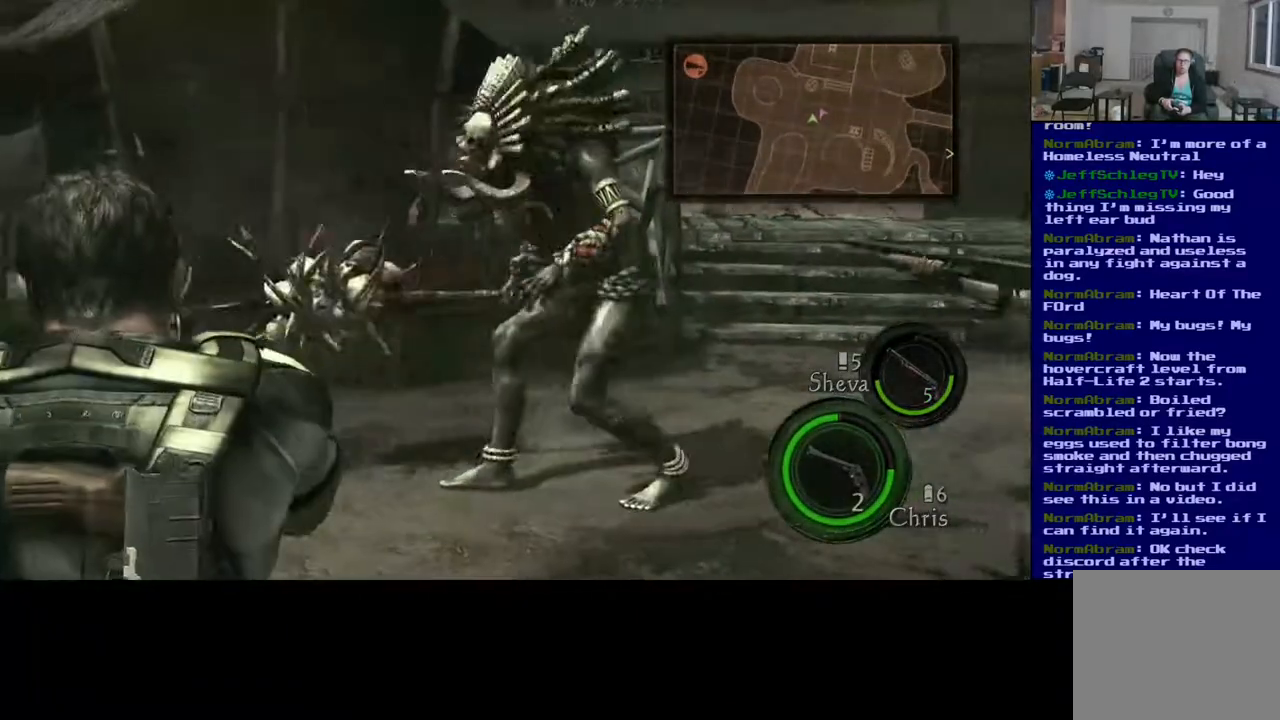
{"dt_ms": 500, "buttons": [], "left_stick": "center", "right_stick": "right", "events": [[250, "right_stick", "right"]]}
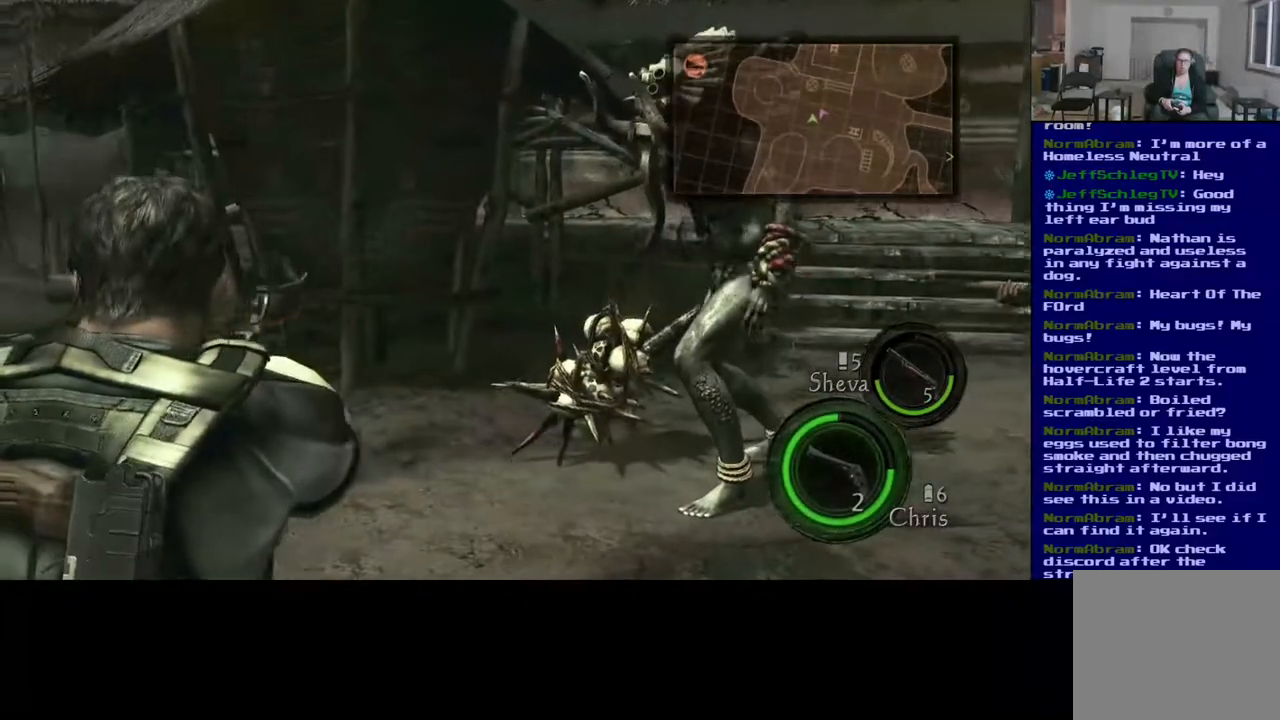
{"dt_ms": 500, "buttons": [], "left_stick": "center", "right_stick": "center", "events": [[350, "right_stick", "center"]]}
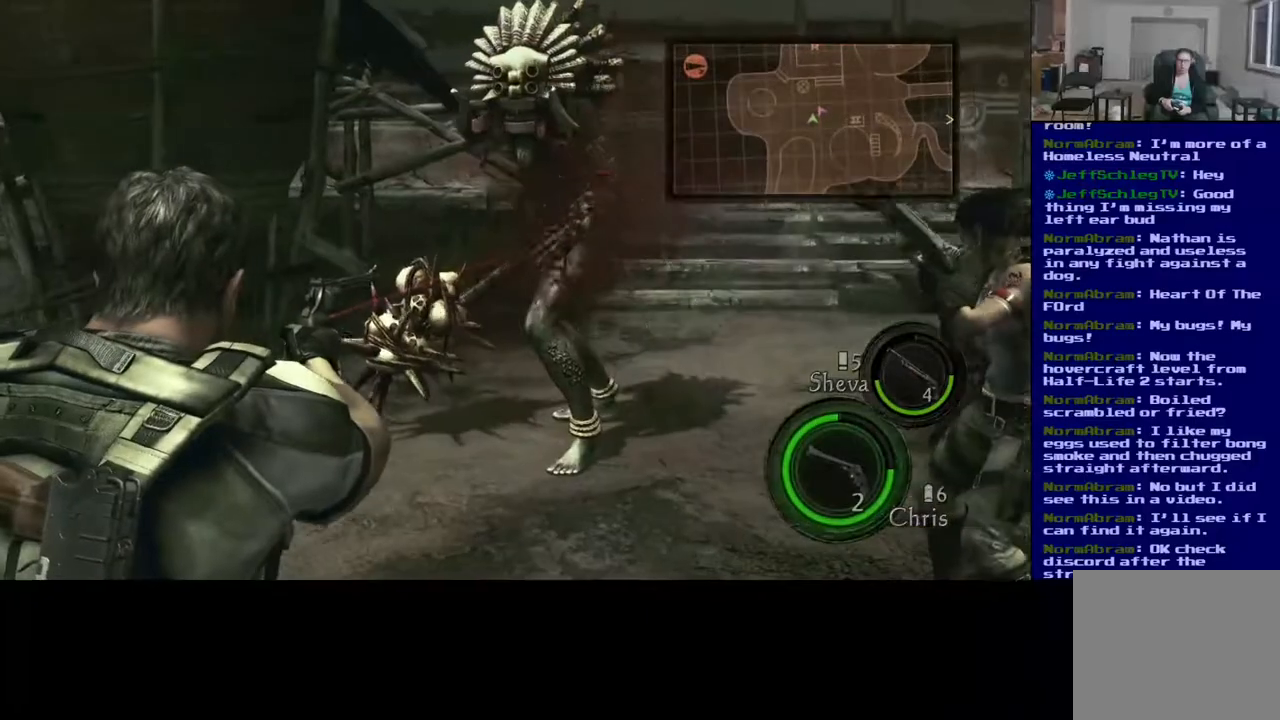
{"dt_ms": 500, "buttons": ["R2"], "left_stick": "center", "right_stick": "center", "events": [[83, "right_stick", "up-left"], [300, "R2", "down"], [483, "right_stick", "center"]]}
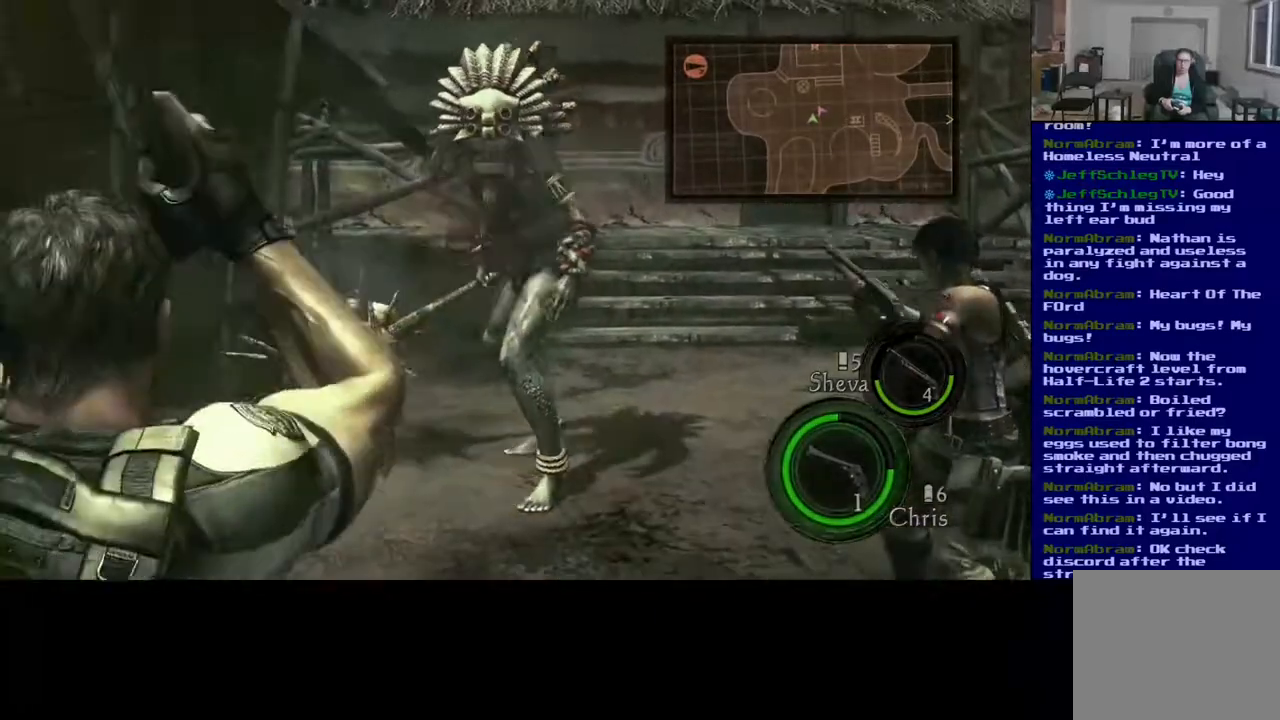
{"dt_ms": 500, "buttons": [], "left_stick": "center", "right_stick": "center", "events": [[50, "R2", "up"]]}
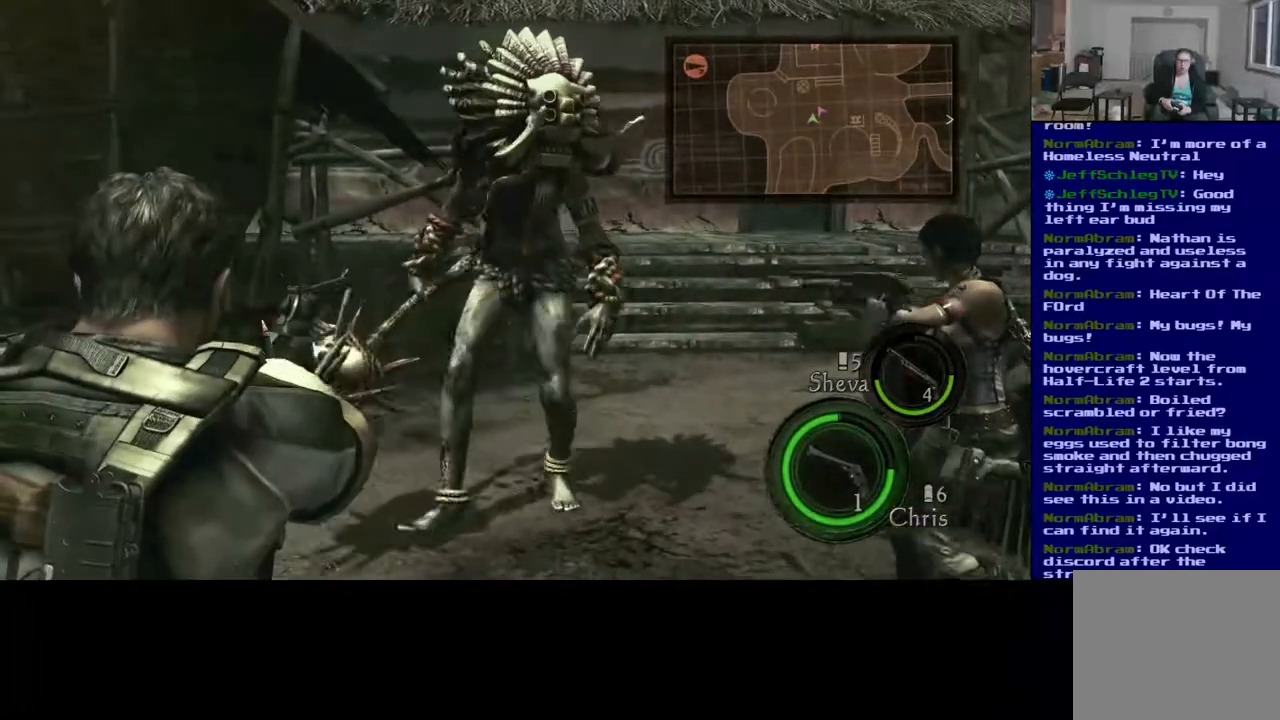
{"dt_ms": 1000, "buttons": [], "left_stick": "center", "right_stick": "center"}
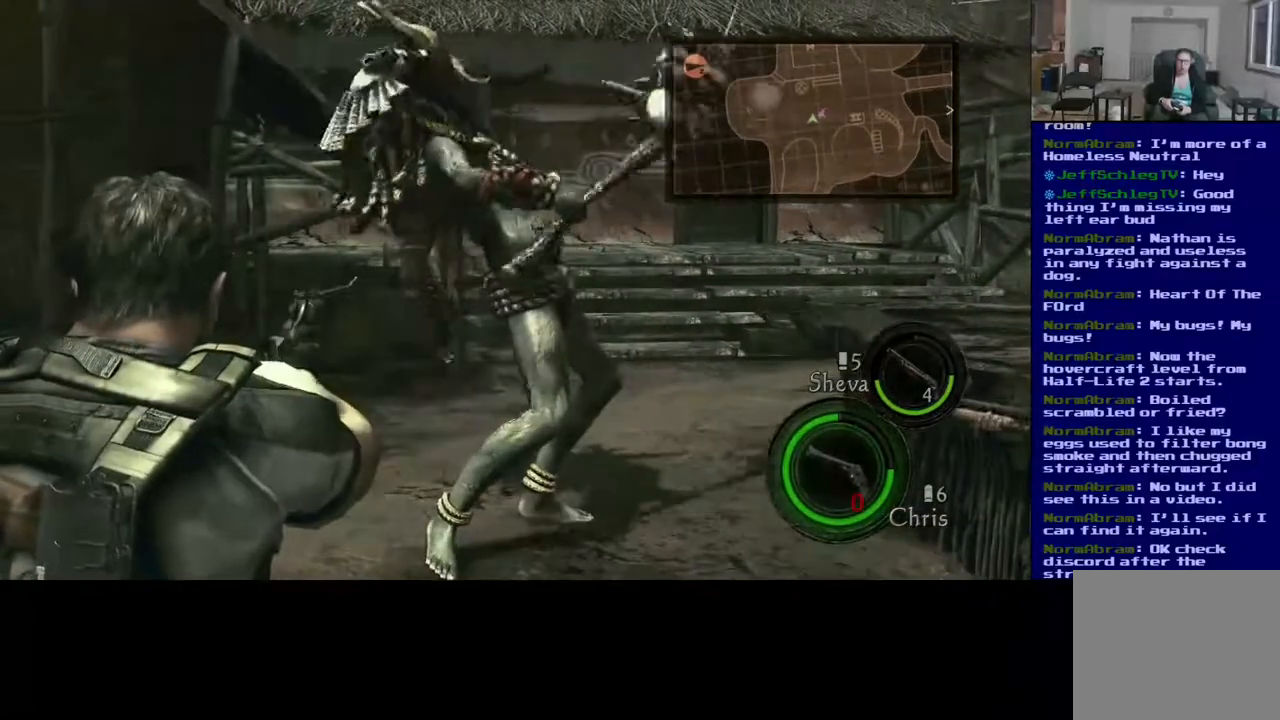
{"dt_ms": 500, "buttons": [], "left_stick": "left", "right_stick": "center", "events": [[450, "left_stick", "left"]]}
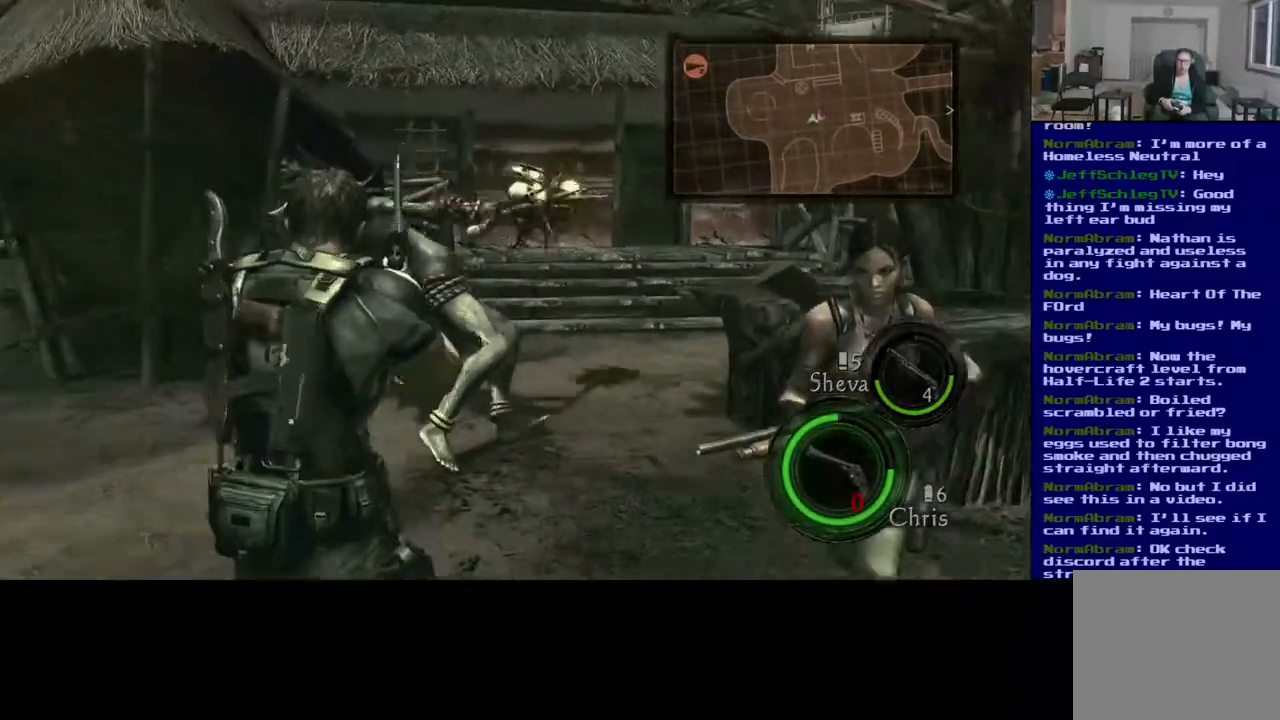
{"dt_ms": 500, "buttons": [], "left_stick": "up-left", "right_stick": "down", "events": [[33, "left_stick", "up-left"], [50, "right_stick", "down"]]}
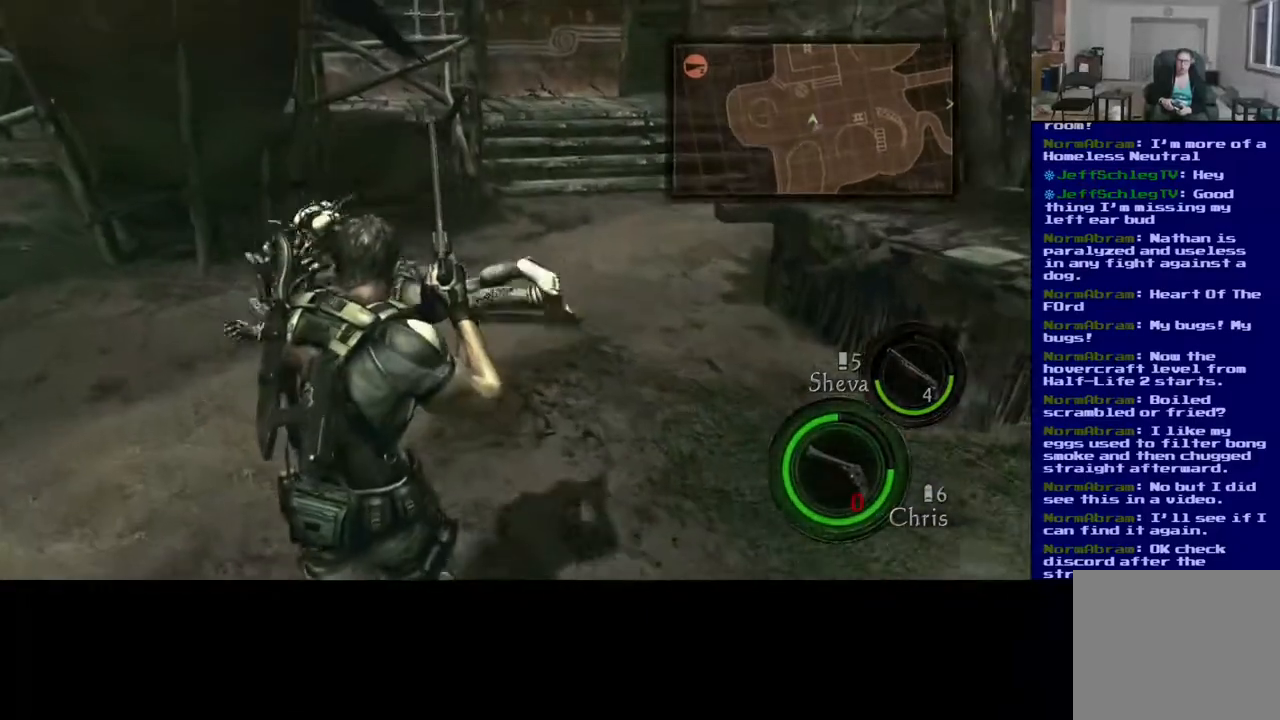
{"dt_ms": 500, "buttons": [], "left_stick": "up-left", "right_stick": "down-right", "events": [[333, "right_stick", "down-right"]]}
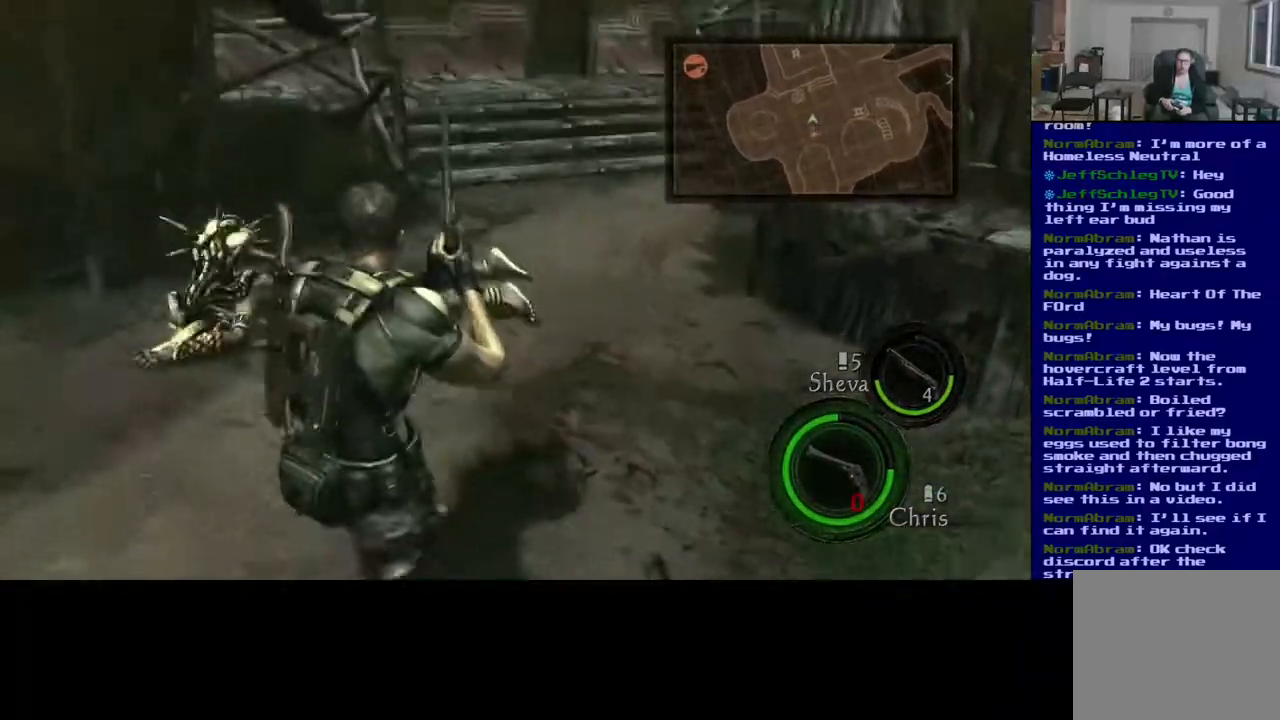
{"dt_ms": 500, "buttons": ["L3"], "left_stick": "left", "right_stick": "right", "events": [[83, "L3", "down"], [250, "right_stick", "right"], [367, "left_stick", "left"]]}
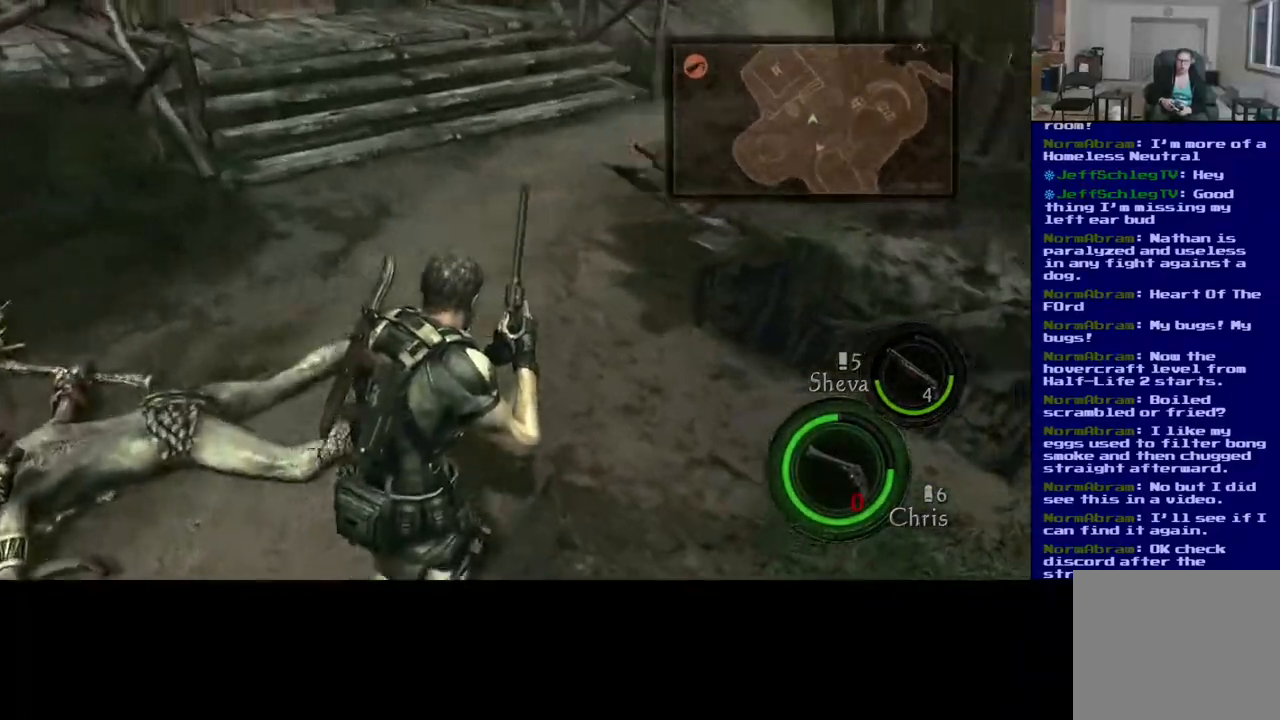
{"dt_ms": 500, "buttons": [], "left_stick": "down-left", "right_stick": "right", "events": [[33, "L3", "up"], [217, "left_stick", "down-left"]]}
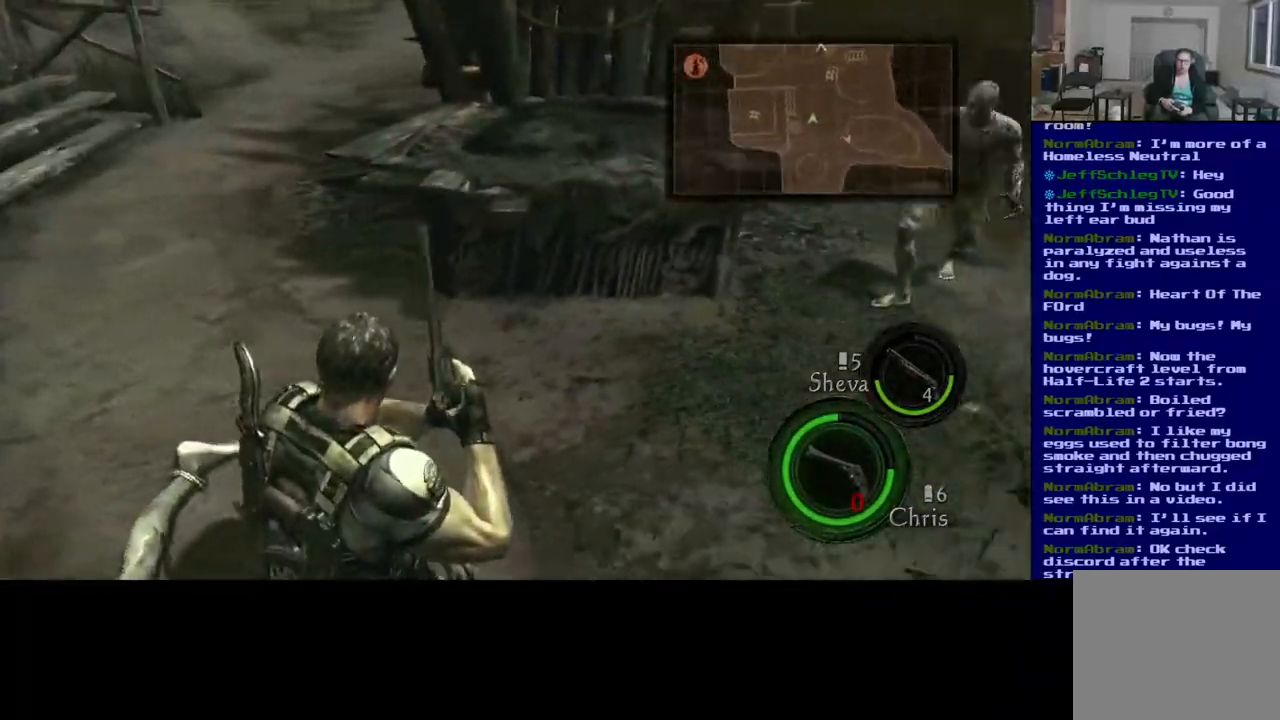
{"dt_ms": 500, "buttons": [], "left_stick": "right", "right_stick": "up-right", "events": [[117, "right_stick", "up-right"], [167, "left_stick", "down"], [350, "left_stick", "down-right"], [450, "left_stick", "right"]]}
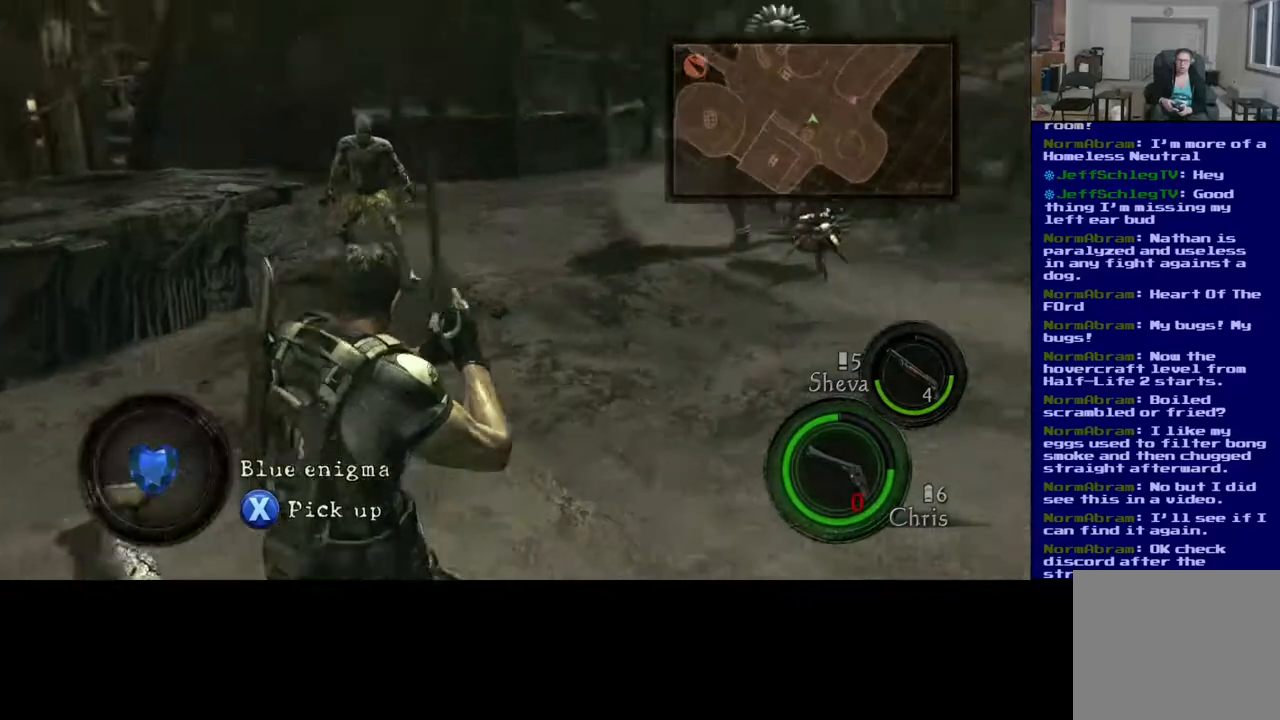
{"dt_ms": 500, "buttons": [], "left_stick": "down", "right_stick": "right", "events": [[117, "left_stick", "down"], [167, "right_stick", "center"], [400, "right_stick", "right"]]}
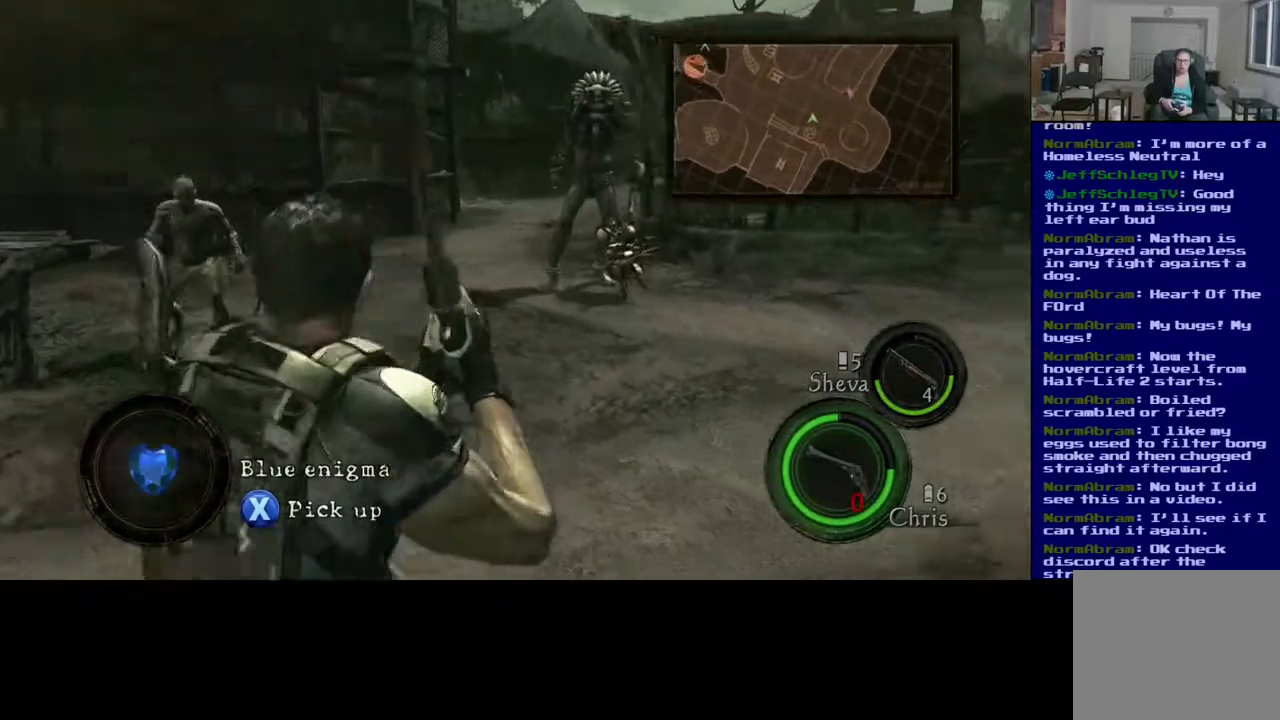
{"dt_ms": 500, "buttons": [], "left_stick": "center", "right_stick": "up-left", "events": [[100, "right_stick", "center"], [217, "left_stick", "center"], [217, "right_stick", "up"], [333, "right_stick", "up-left"]]}
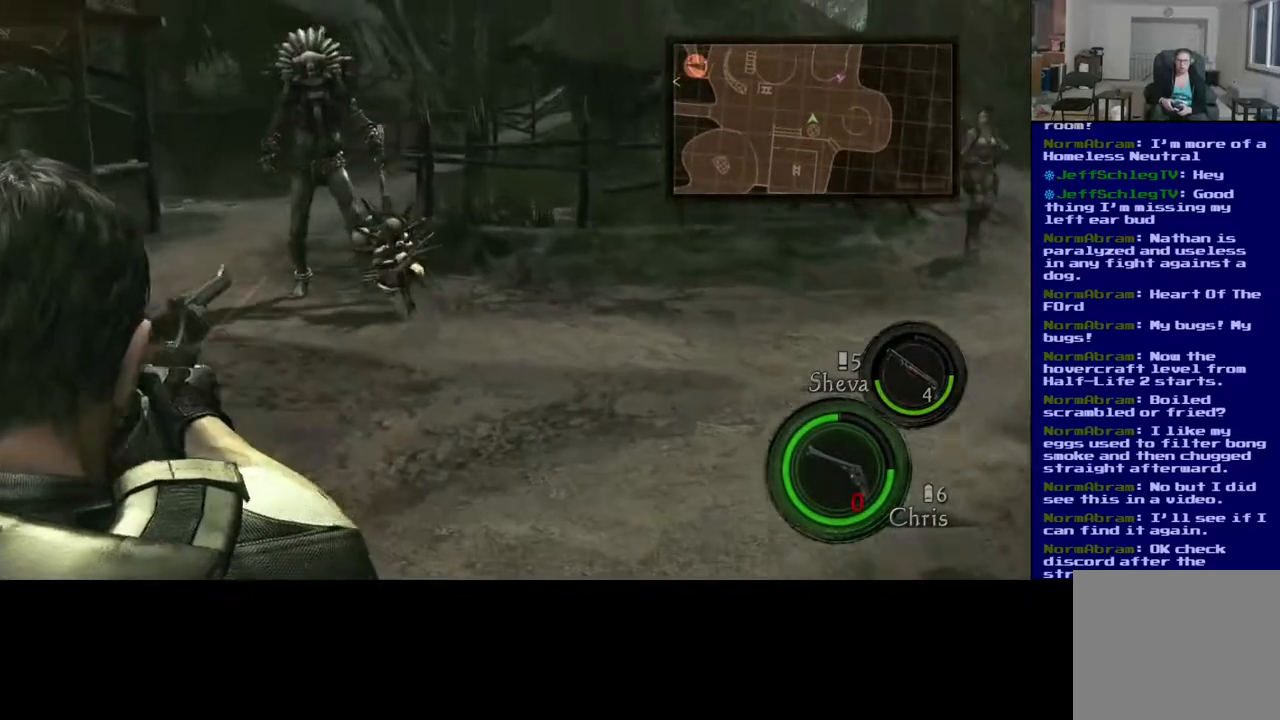
{"dt_ms": 500, "buttons": [], "left_stick": "center", "right_stick": "down", "events": [[50, "right_stick", "up"], [217, "right_stick", "center"], [350, "R2", "down"], [483, "right_stick", "down"], [500, "R2", "up"]]}
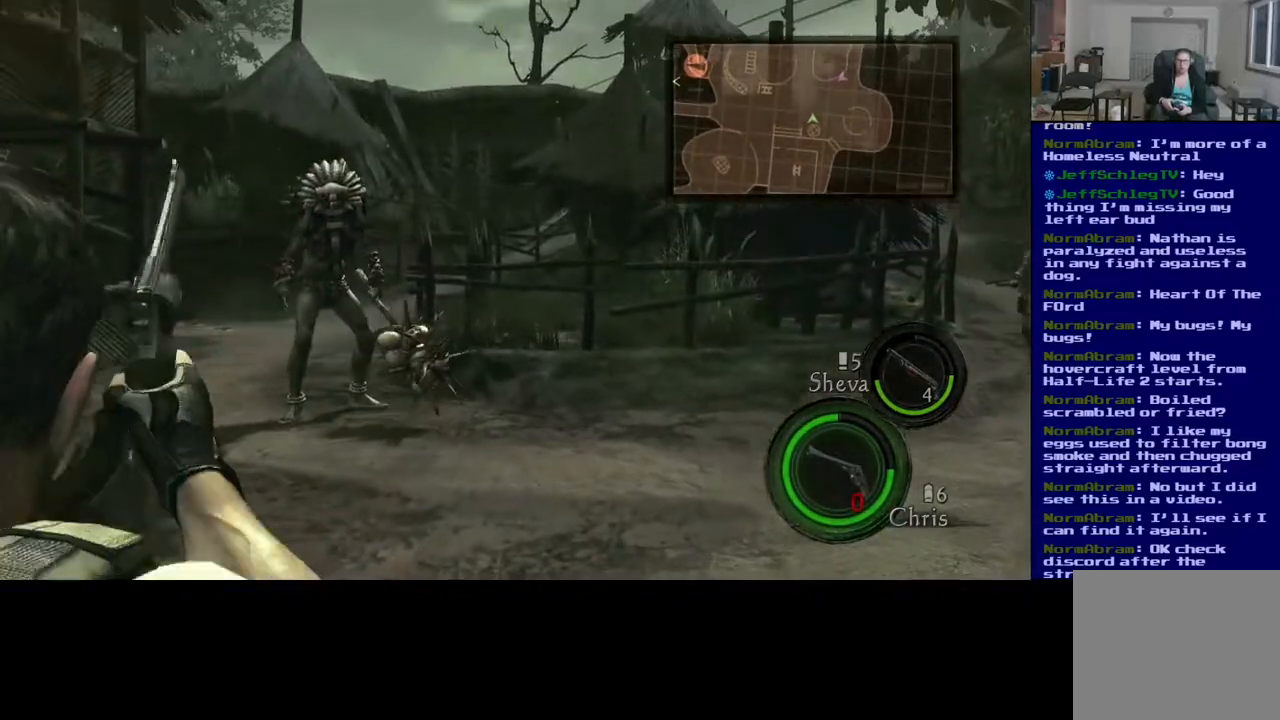
{"dt_ms": 500, "buttons": [], "left_stick": "down-right", "right_stick": "center", "events": [[167, "right_stick", "center"], [350, "left_stick", "right"], [417, "left_stick", "down-right"]]}
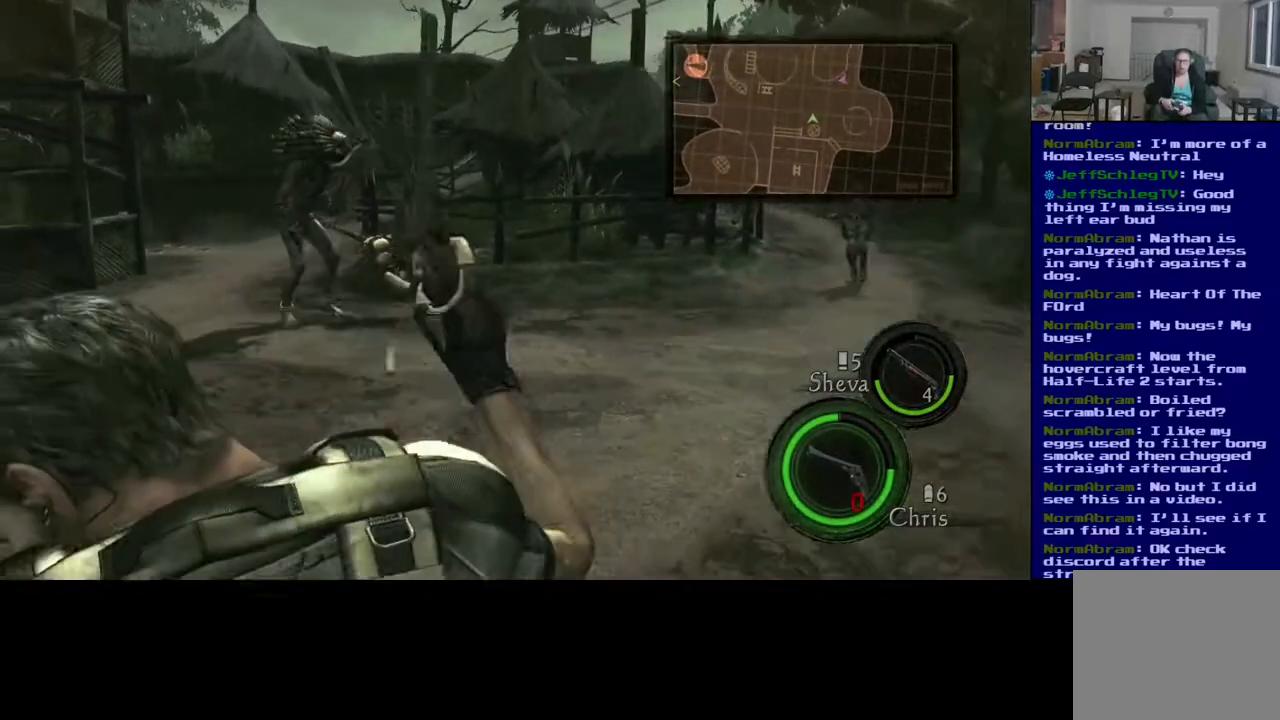
{"dt_ms": 500, "buttons": [], "left_stick": "down-right", "right_stick": "down-left", "events": [[17, "right_stick", "down-left"]]}